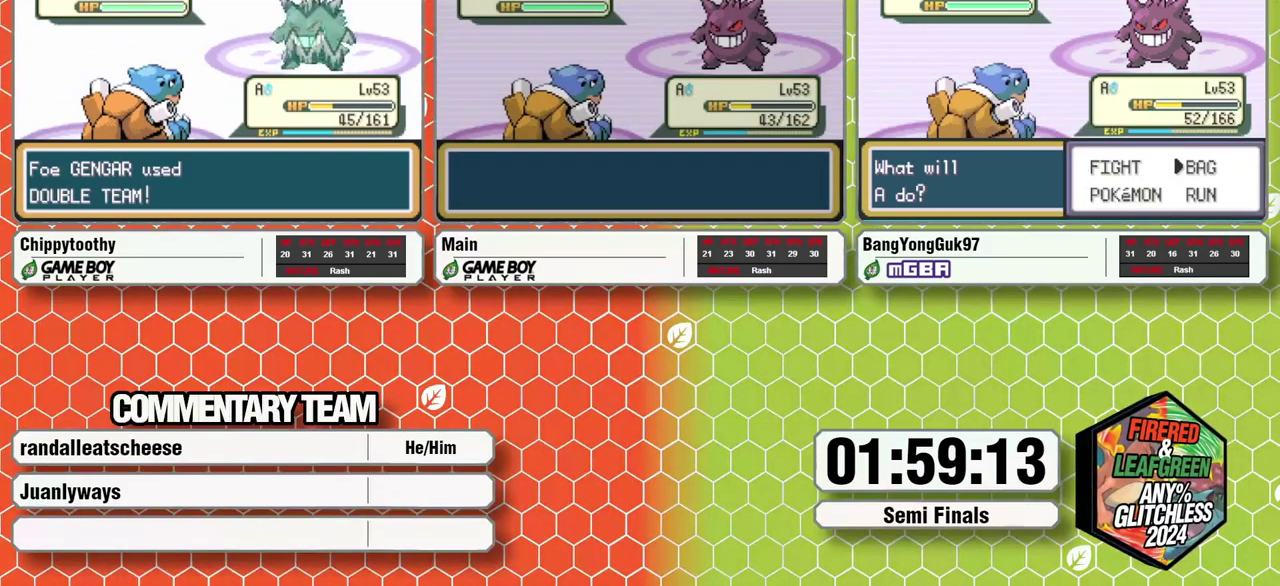
Gameplay with a controller (Nintendo layout); each line is a JSON object with the inputs held at the frame after it. "events" lists button and stick changes between this image and that frame as [ms after this image, input, new state], when the widget could be followed in between. Not read: DPAD_LEFT L3 R1 R3.
{"buttons": [], "events": []}
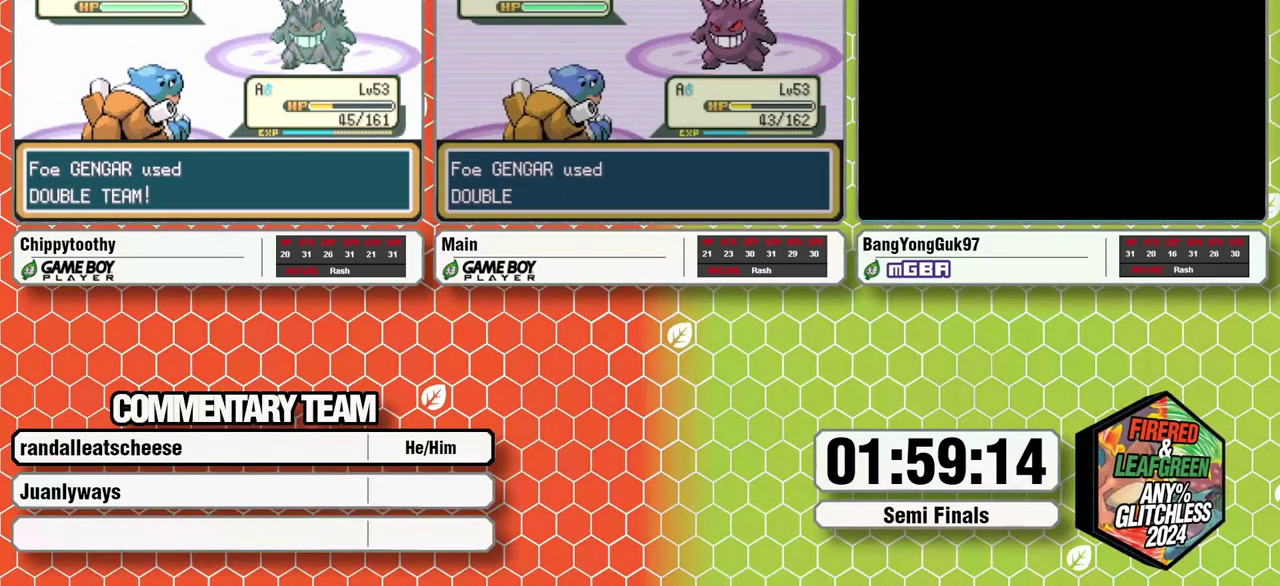
{"buttons": ["B"], "events": [[483, "B", "down"]]}
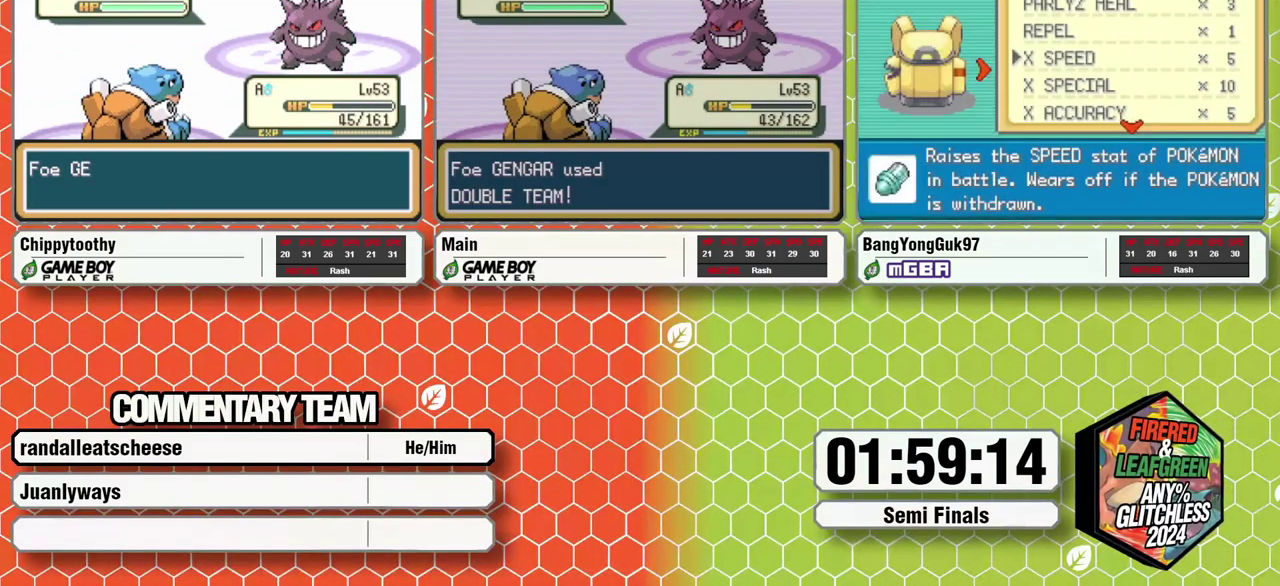
{"buttons": [], "events": [[33, "B", "up"], [117, "B", "down"], [200, "B", "up"], [417, "B", "down"], [483, "B", "up"]]}
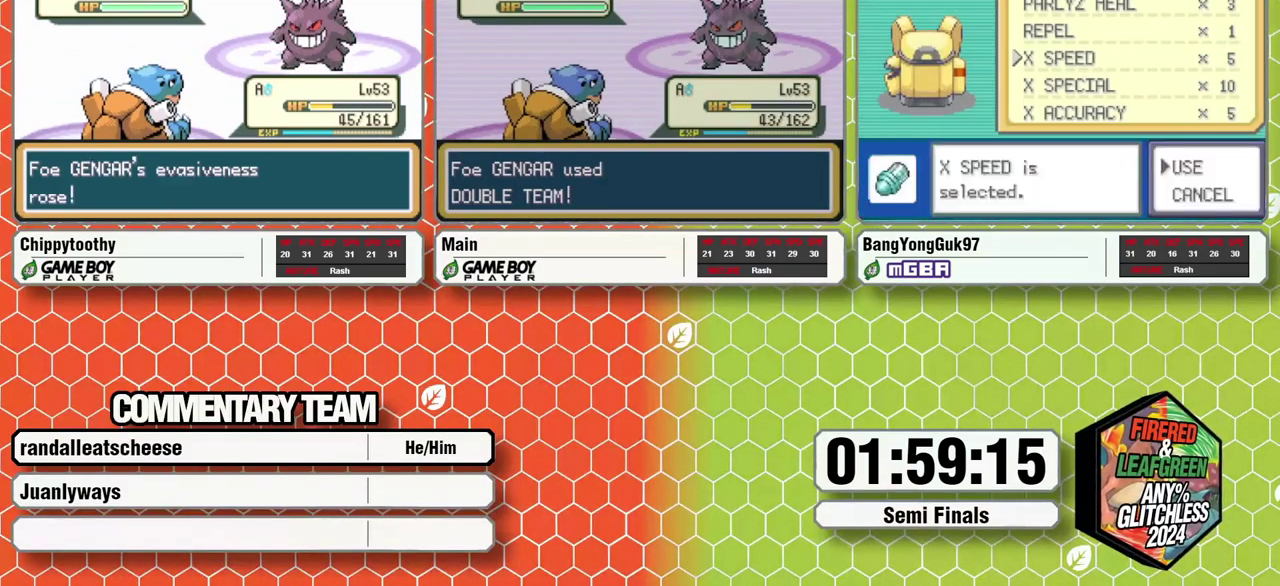
{"buttons": [], "events": [[100, "B", "down"], [167, "B", "up"], [250, "B", "down"], [317, "B", "up"], [417, "B", "down"], [483, "B", "up"]]}
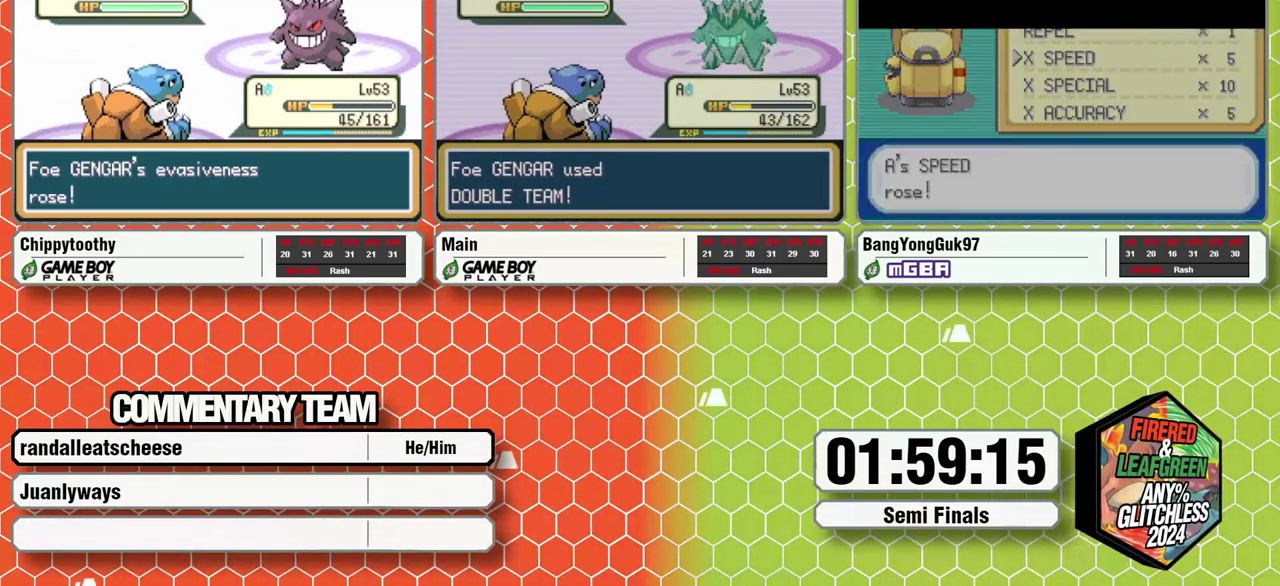
{"buttons": [], "events": [[50, "B", "down"], [117, "B", "up"], [217, "B", "down"], [283, "B", "up"], [367, "B", "down"], [433, "B", "up"]]}
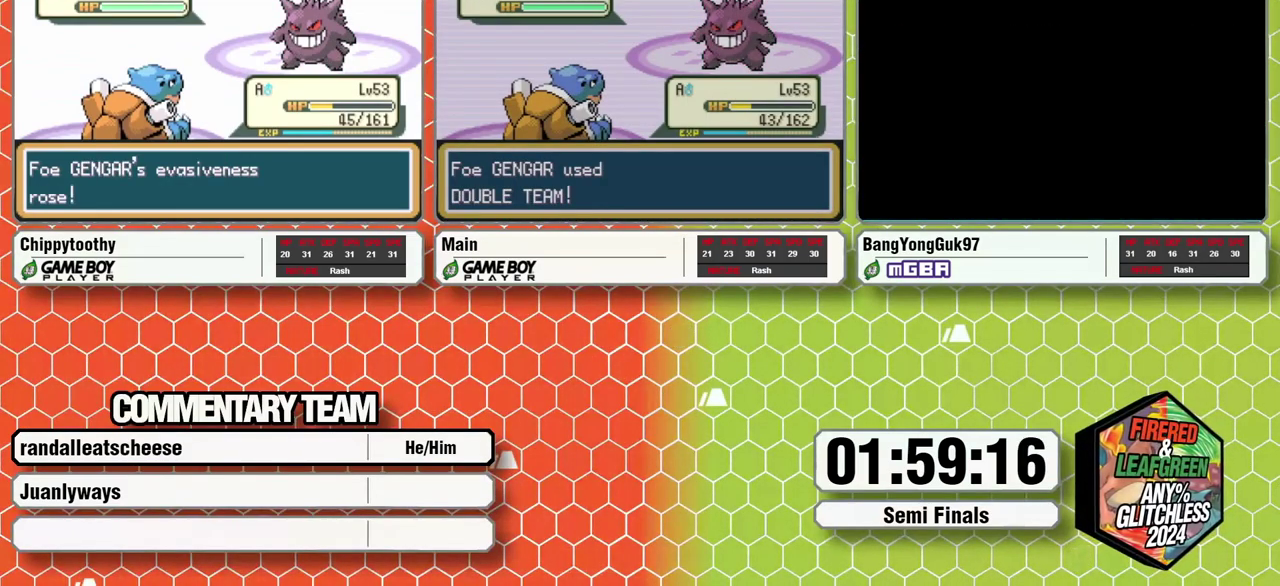
{"buttons": [], "events": []}
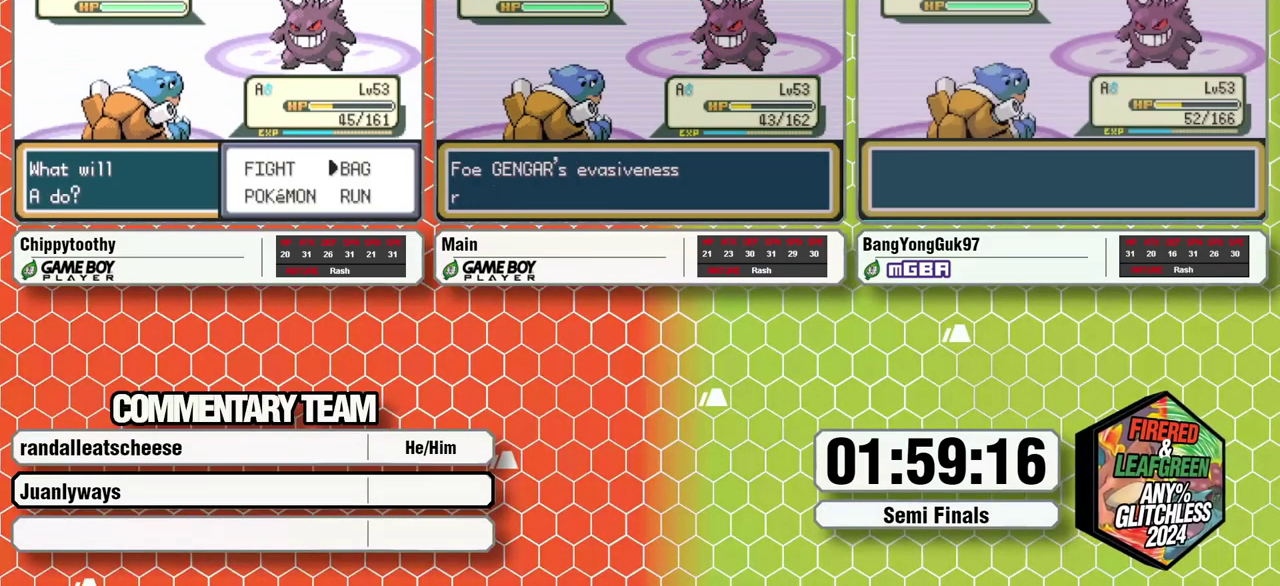
{"buttons": [], "events": []}
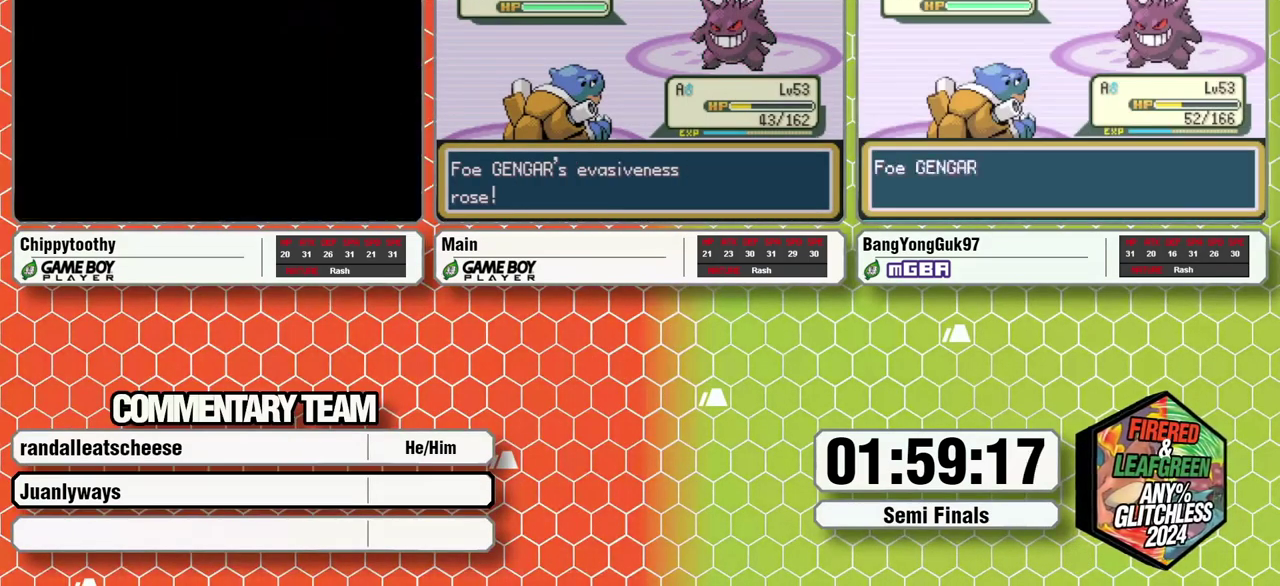
{"buttons": [], "events": []}
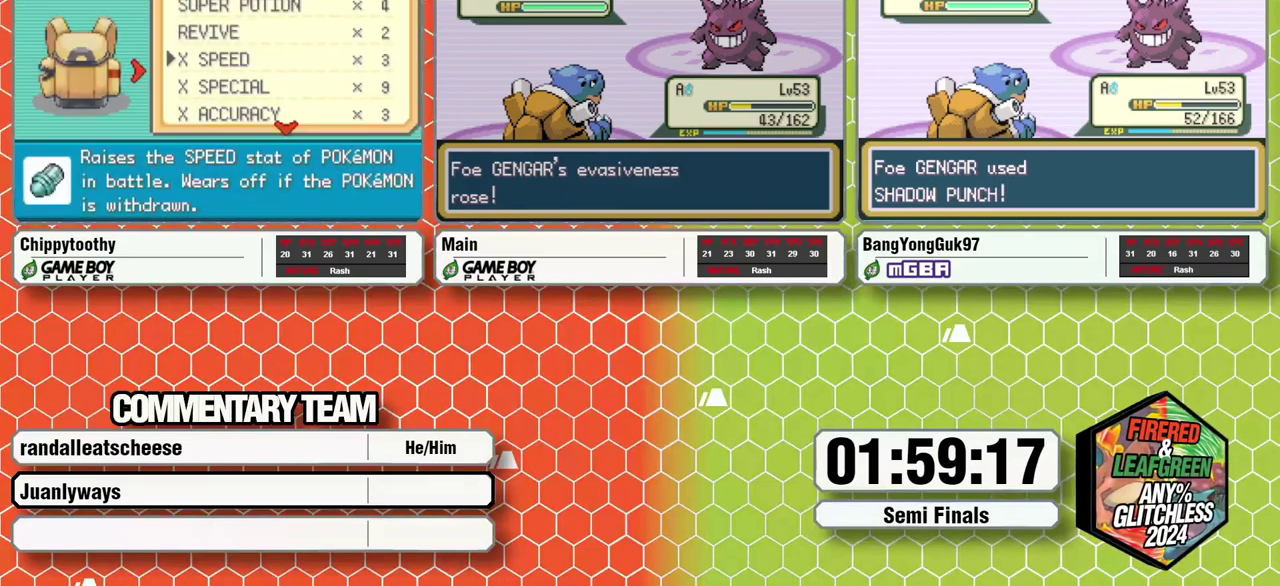
{"buttons": [], "events": []}
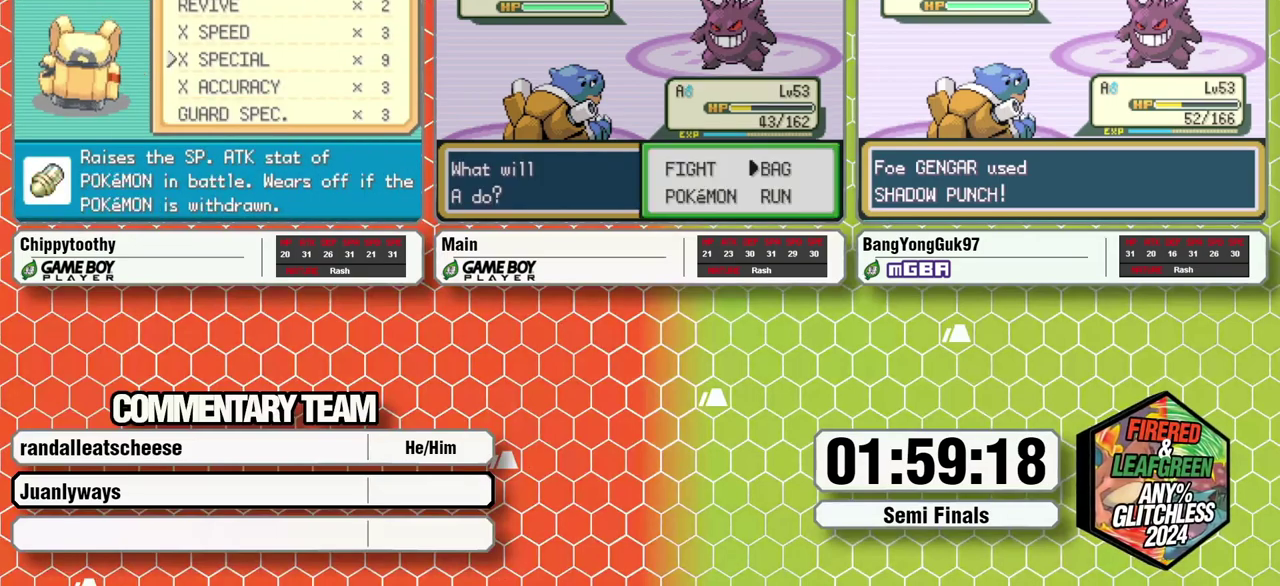
{"buttons": ["L1"], "events": [[267, "A", "down"], [450, "L1", "down"], [467, "A", "up"]]}
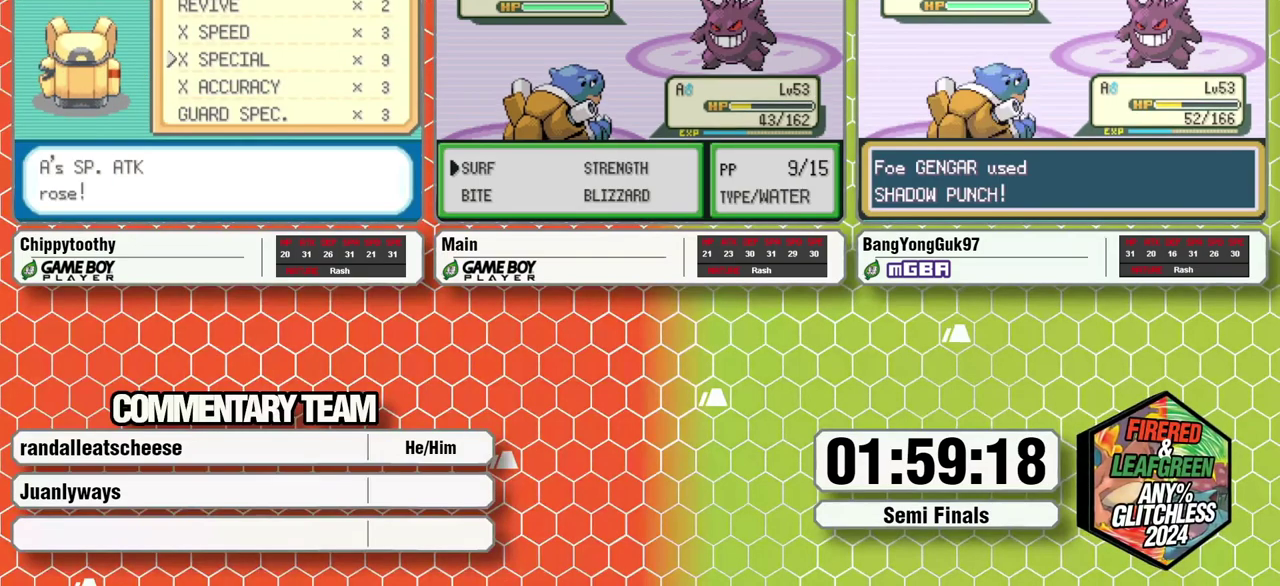
{"buttons": [], "events": [[33, "A", "down"], [133, "A", "up"], [133, "L1", "up"]]}
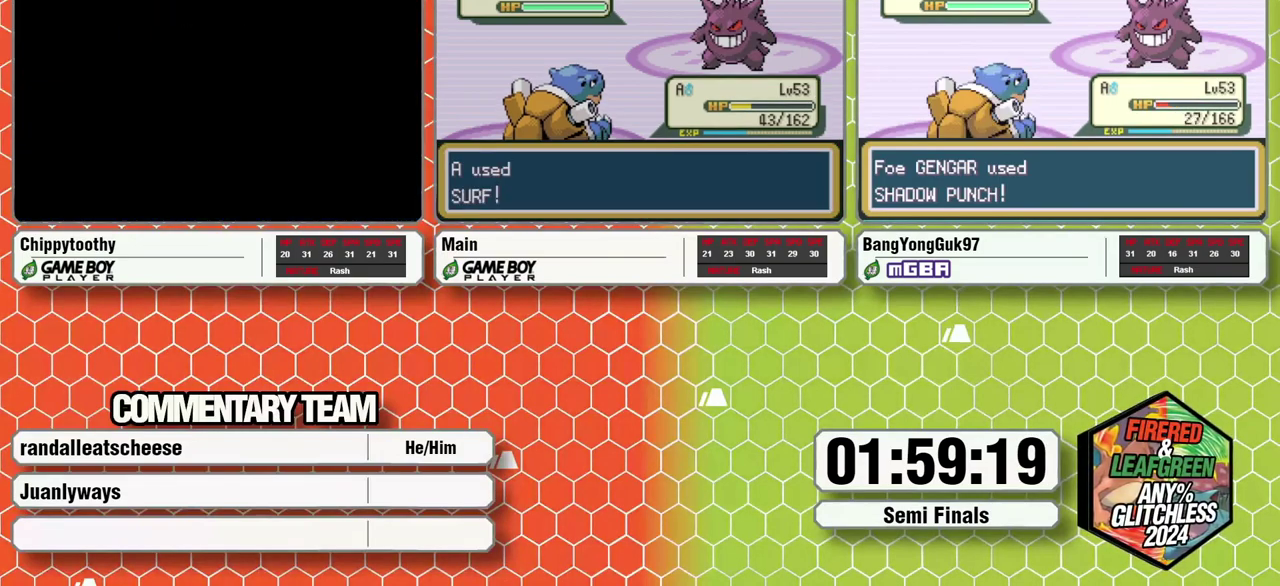
{"buttons": [], "events": []}
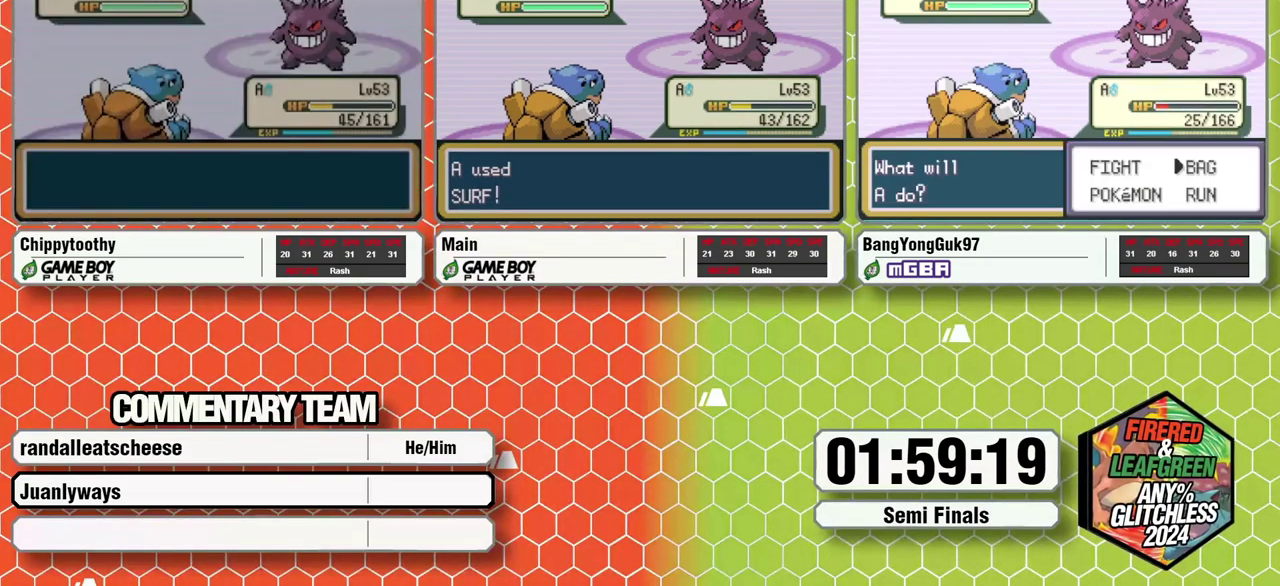
{"buttons": [], "events": [[233, "A", "down"], [283, "A", "up"]]}
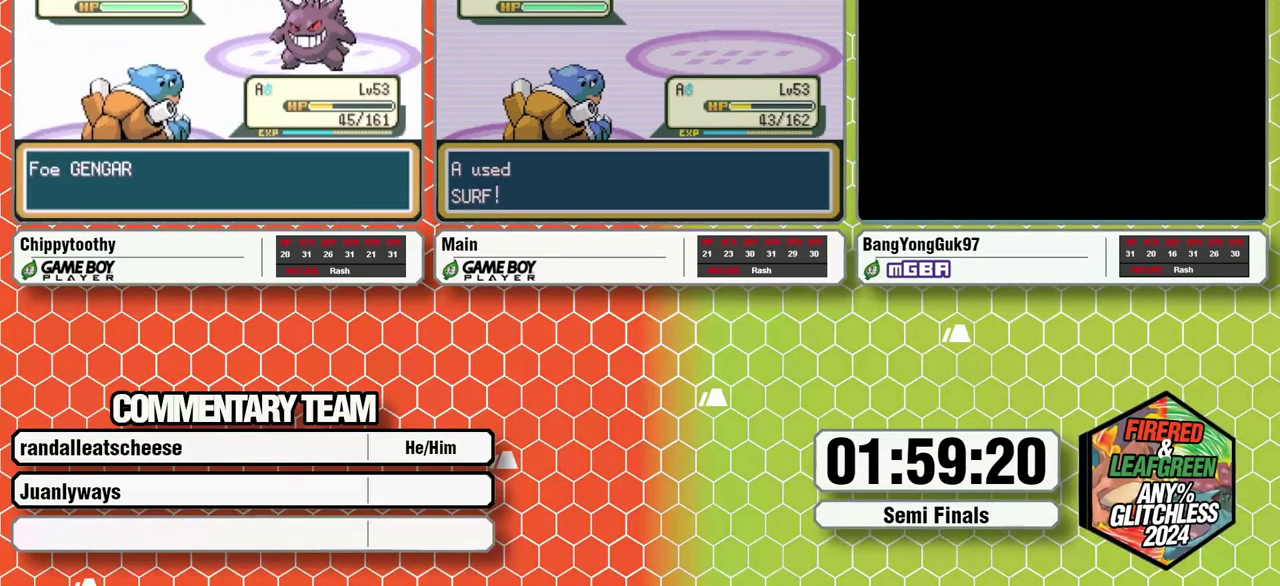
{"buttons": ["A", "B", "L1"], "events": [[17, "B", "down"], [50, "A", "down"], [83, "A", "up"], [83, "B", "up"], [167, "B", "down"], [183, "A", "down"], [200, "B", "up"], [250, "A", "up"], [250, "B", "down"], [267, "L1", "down"], [283, "B", "up"], [317, "A", "down"], [350, "A", "up"], [350, "B", "down"], [417, "B", "up"], [417, "L1", "up"], [467, "A", "down"], [467, "L1", "down"], [500, "B", "down"]]}
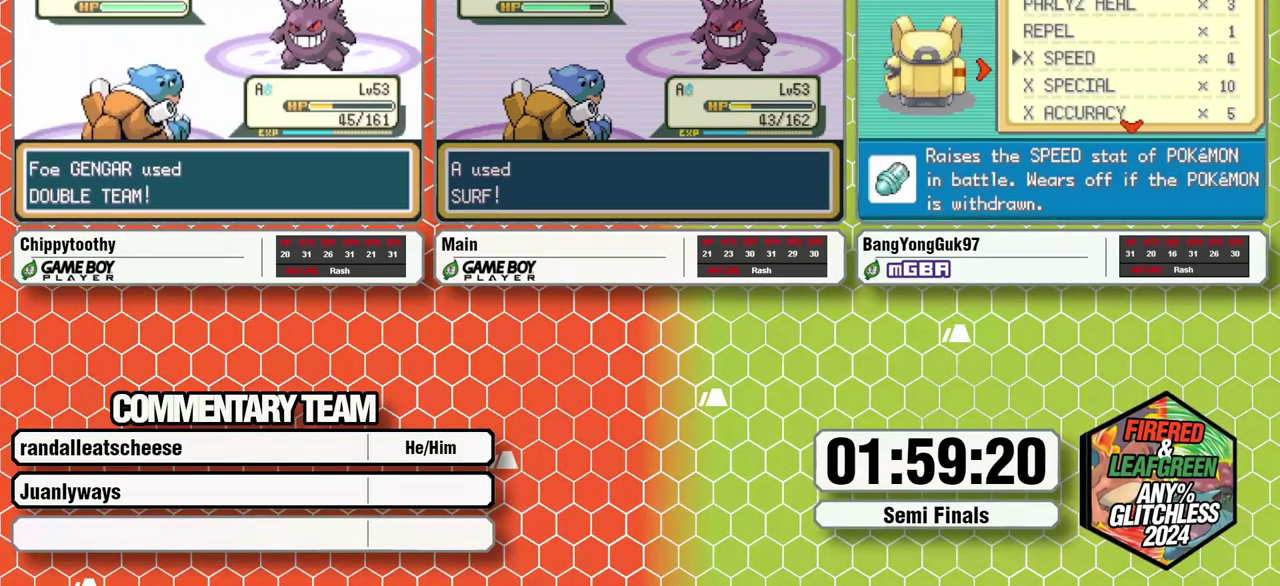
{"buttons": ["L1"], "events": [[17, "A", "up"], [33, "B", "up"], [33, "L1", "up"], [100, "A", "down"], [133, "B", "down"], [133, "L1", "down"], [167, "A", "up"], [167, "B", "up"], [167, "L1", "up"], [217, "L1", "down"], [233, "A", "down"], [233, "B", "down"], [300, "A", "up"], [300, "B", "up"], [317, "L1", "up"], [350, "L1", "down"], [383, "A", "down"], [383, "B", "down"], [433, "B", "up"], [450, "A", "up"], [450, "L1", "up"], [483, "L1", "down"]]}
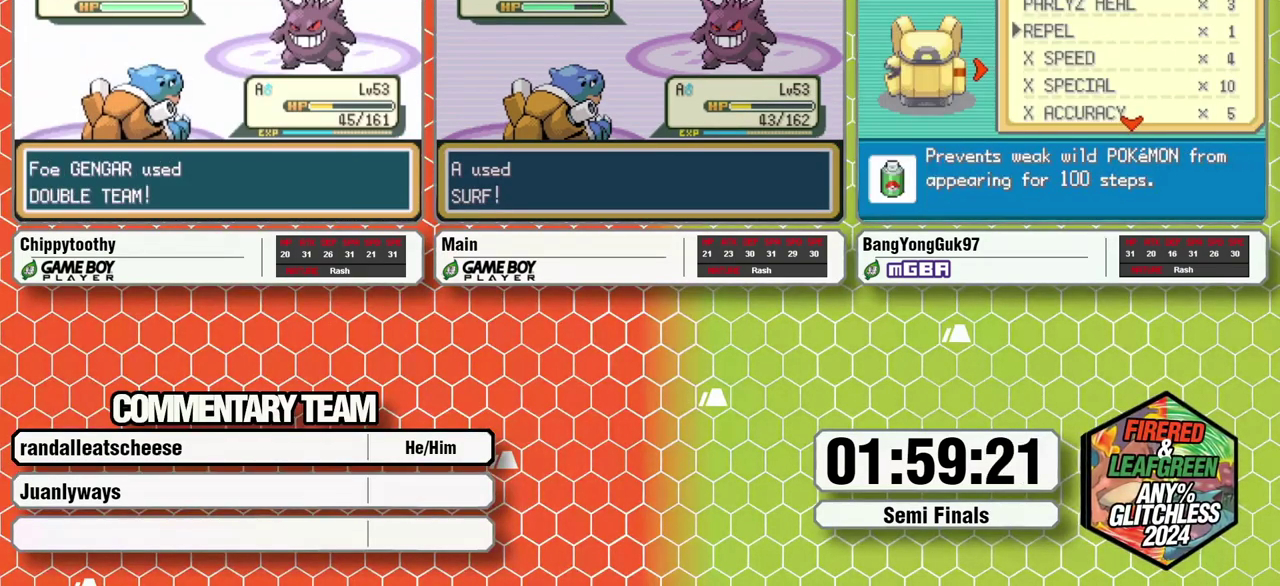
{"buttons": [], "events": [[17, "A", "down"], [17, "B", "down"], [67, "A", "up"], [67, "B", "up"], [67, "L1", "up"], [117, "L1", "down"], [167, "A", "down"], [233, "A", "up"], [283, "B", "down"], [333, "B", "up"], [417, "B", "down"], [483, "B", "up"], [483, "L1", "up"]]}
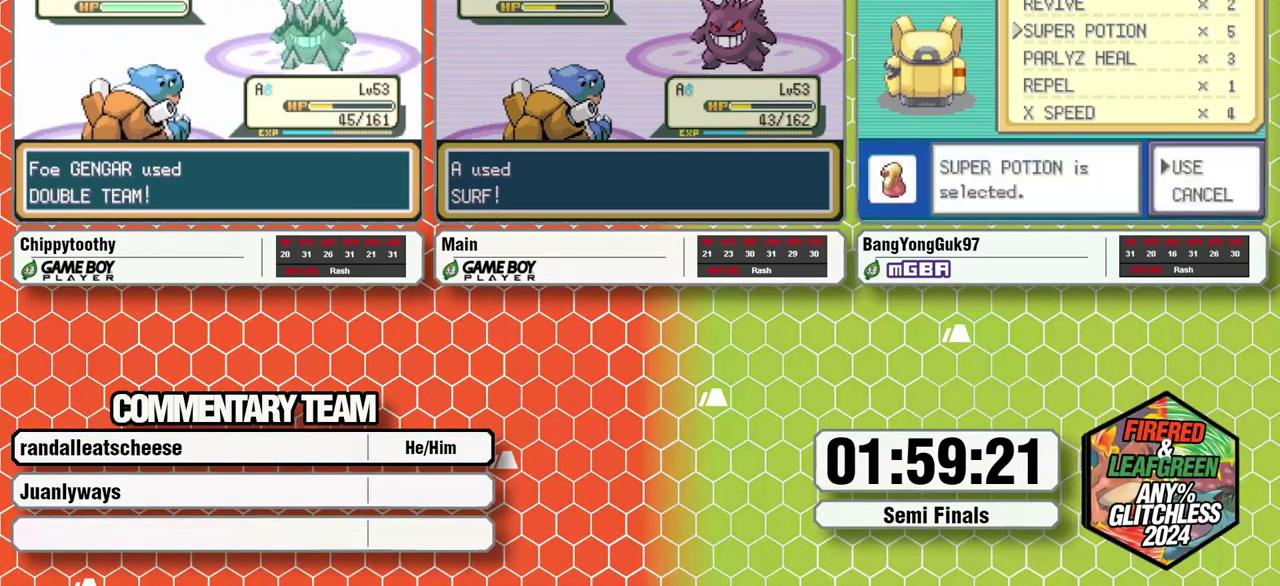
{"buttons": ["B", "L1"], "events": [[33, "L1", "down"], [50, "B", "down"], [100, "A", "down"], [117, "B", "up"], [117, "L1", "up"], [150, "A", "up"], [167, "B", "down"], [167, "L1", "down"], [217, "A", "down"], [250, "B", "up"], [267, "L1", "up"], [300, "A", "up"], [317, "B", "down"], [317, "L1", "down"], [400, "B", "up"], [400, "L1", "up"], [467, "B", "down"], [467, "L1", "down"]]}
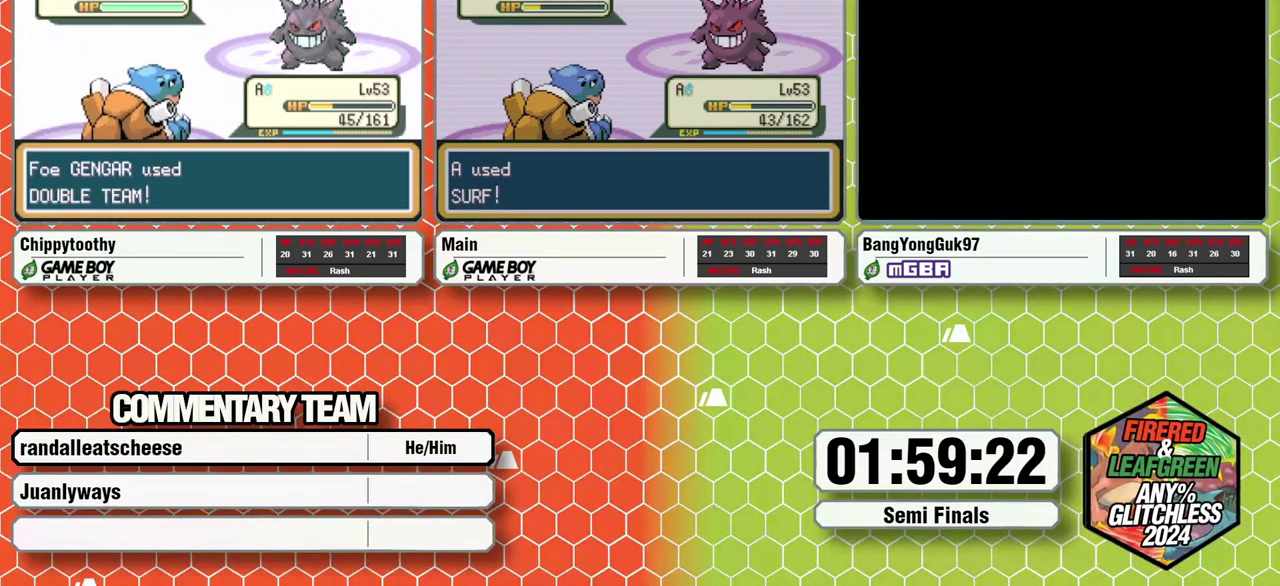
{"buttons": ["A", "L1"], "events": [[17, "A", "down"], [17, "L1", "up"], [33, "B", "up"], [67, "A", "up"], [67, "L1", "down"], [83, "B", "down"], [150, "A", "down"], [150, "L1", "up"], [167, "B", "up"], [233, "A", "up"], [233, "B", "down"], [233, "L1", "down"], [300, "A", "down"], [300, "B", "up"], [300, "L1", "up"], [350, "A", "up"], [350, "L1", "down"], [367, "B", "down"], [433, "A", "down"], [433, "B", "up"], [433, "L1", "up"], [483, "L1", "down"]]}
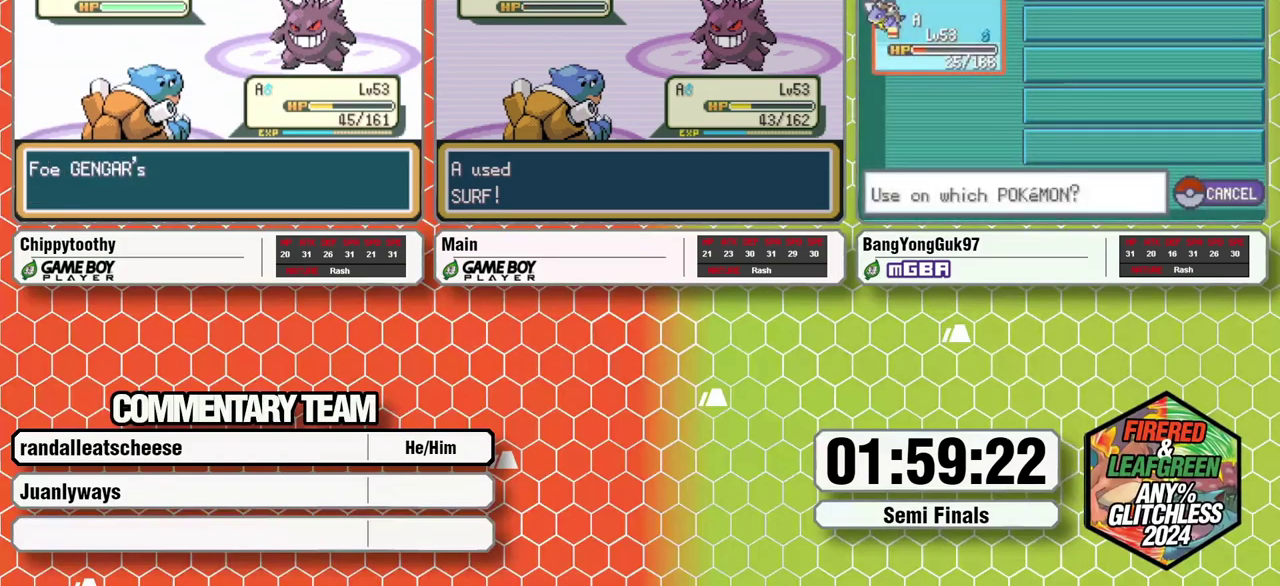
{"buttons": ["L1"], "events": [[17, "A", "up"], [17, "B", "down"], [83, "B", "up"], [100, "A", "down"], [100, "L1", "up"], [150, "A", "up"], [150, "B", "down"], [150, "L1", "down"], [217, "B", "up"], [217, "L1", "up"], [233, "A", "down"], [283, "B", "down"], [283, "L1", "down"], [317, "A", "up"], [350, "L1", "up"], [383, "B", "up"], [400, "A", "down"], [400, "L1", "down"], [433, "B", "down"], [450, "A", "up"], [483, "B", "up"]]}
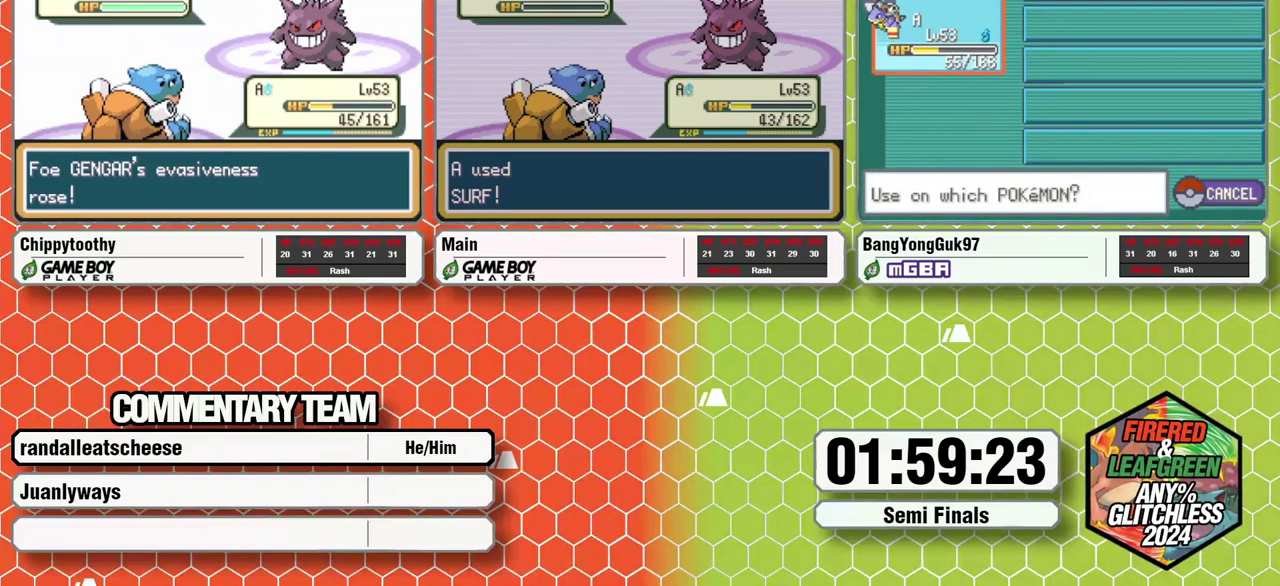
{"buttons": ["A", "B", "L1"], "events": [[17, "A", "down"], [50, "B", "down"], [100, "A", "up"], [150, "B", "up"], [150, "L1", "up"], [167, "A", "down"], [200, "B", "down"], [200, "L1", "down"], [233, "A", "up"], [283, "B", "up"], [283, "L1", "up"], [333, "B", "down"], [333, "L1", "down"], [417, "B", "up"], [417, "L1", "up"], [433, "A", "down"], [467, "B", "down"], [467, "L1", "down"]]}
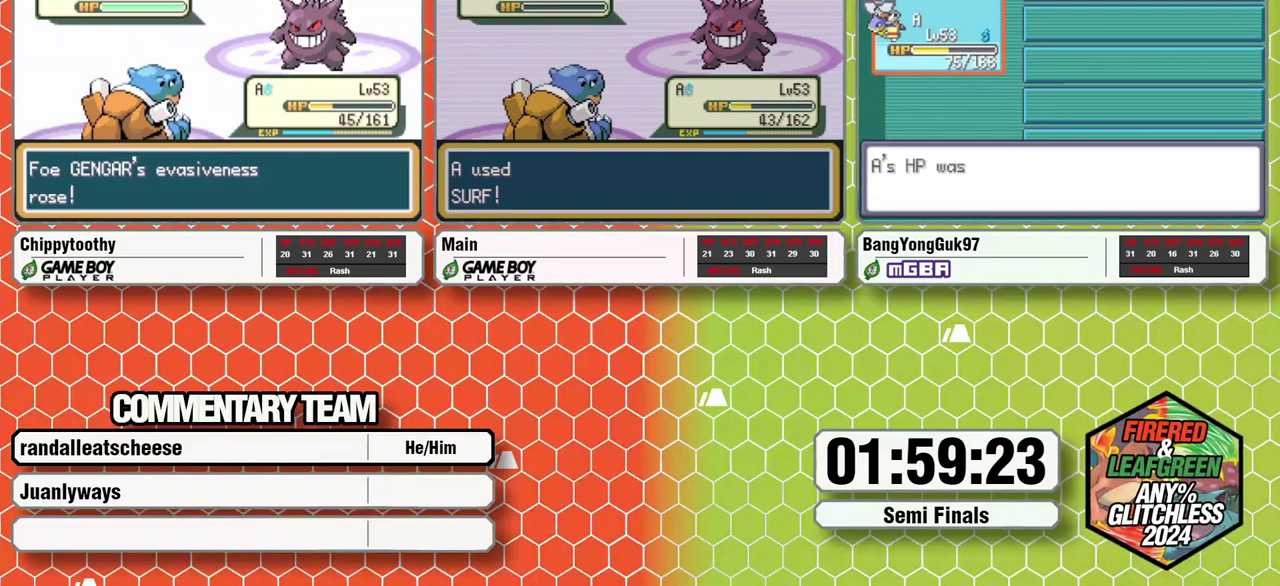
{"buttons": ["B", "L1"], "events": [[17, "A", "up"], [33, "B", "up"], [67, "L1", "up"], [83, "A", "down"], [100, "B", "down"], [167, "A", "up"], [167, "B", "up"], [250, "A", "down"], [250, "B", "down"], [317, "A", "up"], [317, "B", "up"], [367, "B", "down"], [367, "L1", "down"], [400, "A", "down"], [450, "A", "up"], [450, "B", "up"], [450, "L1", "up"], [500, "B", "down"], [500, "L1", "down"]]}
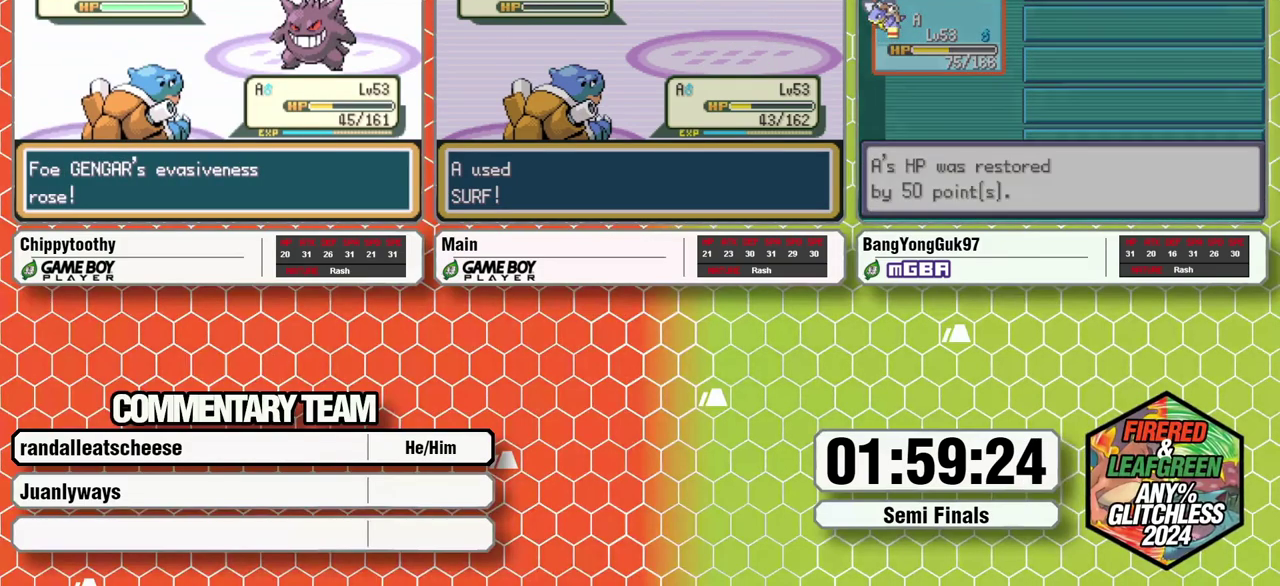
{"buttons": ["L1"], "events": [[33, "A", "down"], [67, "B", "up"], [83, "A", "up"], [83, "L1", "up"], [150, "B", "down"], [150, "L1", "down"], [200, "B", "up"], [233, "L1", "up"], [283, "B", "down"], [283, "L1", "down"], [317, "A", "down"], [367, "A", "up"], [367, "B", "up"], [367, "L1", "up"], [417, "B", "down"], [417, "L1", "down"], [500, "B", "up"]]}
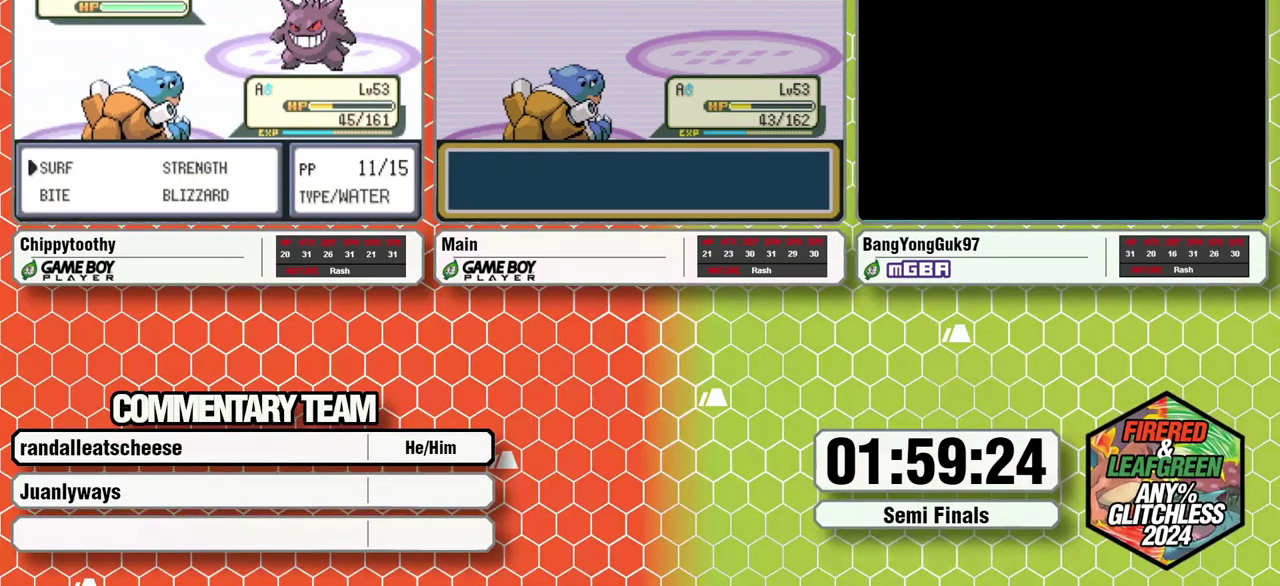
{"buttons": ["B", "L1"], "events": [[83, "A", "down"], [83, "B", "down"], [133, "B", "up"], [167, "A", "up"], [217, "B", "down"], [233, "A", "down"], [283, "B", "up"], [283, "L1", "up"], [300, "A", "up"], [350, "B", "down"], [350, "L1", "down"], [383, "A", "down"], [417, "B", "up"], [450, "A", "up"], [500, "B", "down"]]}
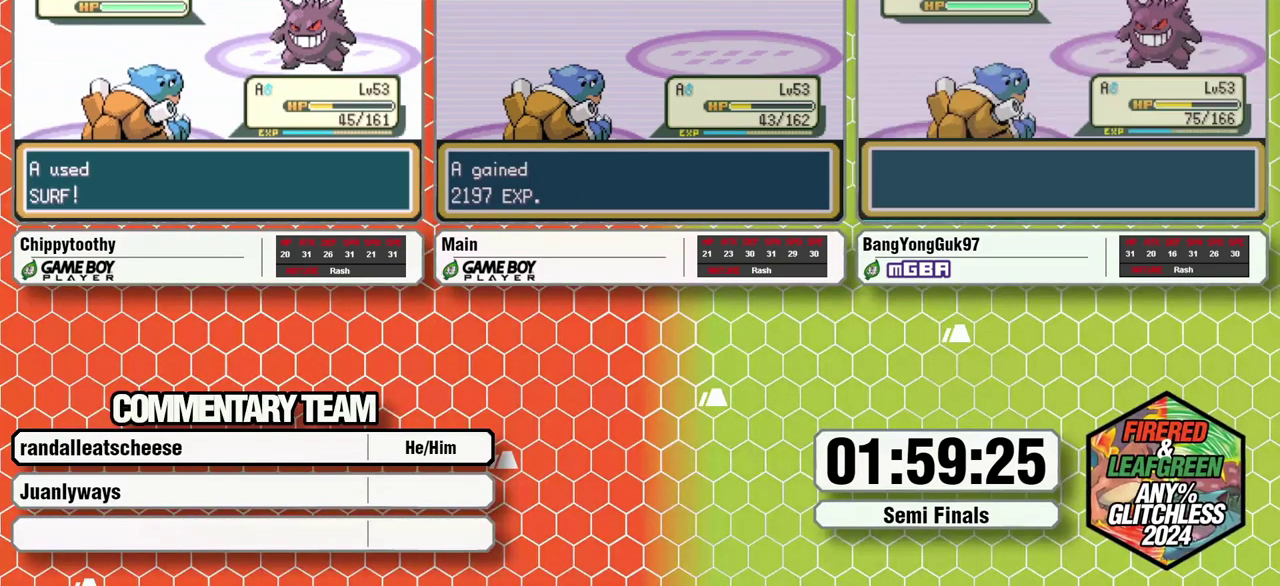
{"buttons": ["A"], "events": [[17, "A", "down"], [83, "A", "up"], [83, "B", "up"], [100, "L1", "up"], [133, "B", "down"], [133, "L1", "down"], [150, "A", "down"], [200, "B", "up"], [200, "L1", "up"], [233, "A", "up"], [250, "B", "down"], [250, "L1", "down"], [283, "A", "down"], [333, "B", "up"], [350, "A", "up"], [350, "L1", "up"], [367, "L1", "down"], [400, "B", "down"], [433, "A", "down"], [500, "B", "up"], [500, "L1", "up"]]}
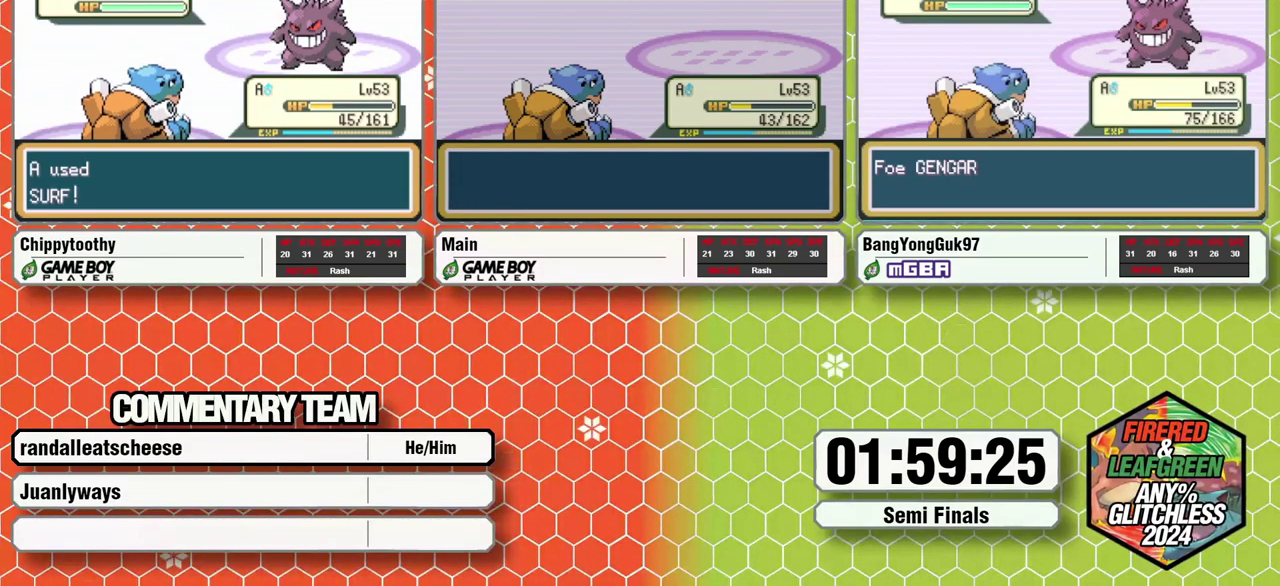
{"buttons": [], "events": [[17, "A", "up"], [33, "B", "down"], [67, "A", "down"], [67, "L1", "down"], [100, "L1", "up"], [117, "B", "up"], [150, "A", "up"], [167, "B", "down"], [167, "L1", "down"], [217, "A", "down"], [233, "B", "up"], [233, "L1", "up"], [283, "A", "up"], [283, "B", "down"], [283, "L1", "down"], [383, "A", "down"], [383, "L1", "up"], [400, "B", "up"], [433, "A", "up"], [433, "B", "down"], [433, "L1", "down"], [500, "B", "up"], [500, "L1", "up"]]}
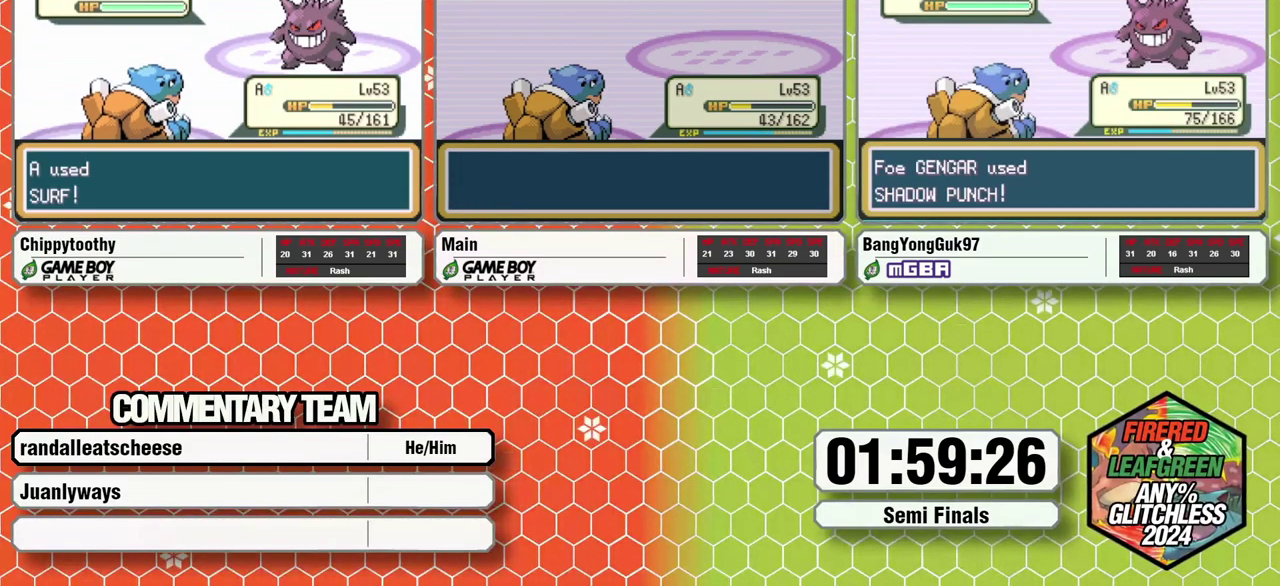
{"buttons": ["A"], "events": [[17, "A", "down"], [50, "B", "down"], [50, "L1", "down"], [67, "A", "up"], [117, "L1", "up"], [150, "A", "down"], [233, "A", "up"], [233, "B", "up"], [283, "A", "down"], [300, "B", "down"], [350, "B", "up"], [367, "A", "up"], [433, "B", "down"], [467, "A", "down"], [483, "B", "up"]]}
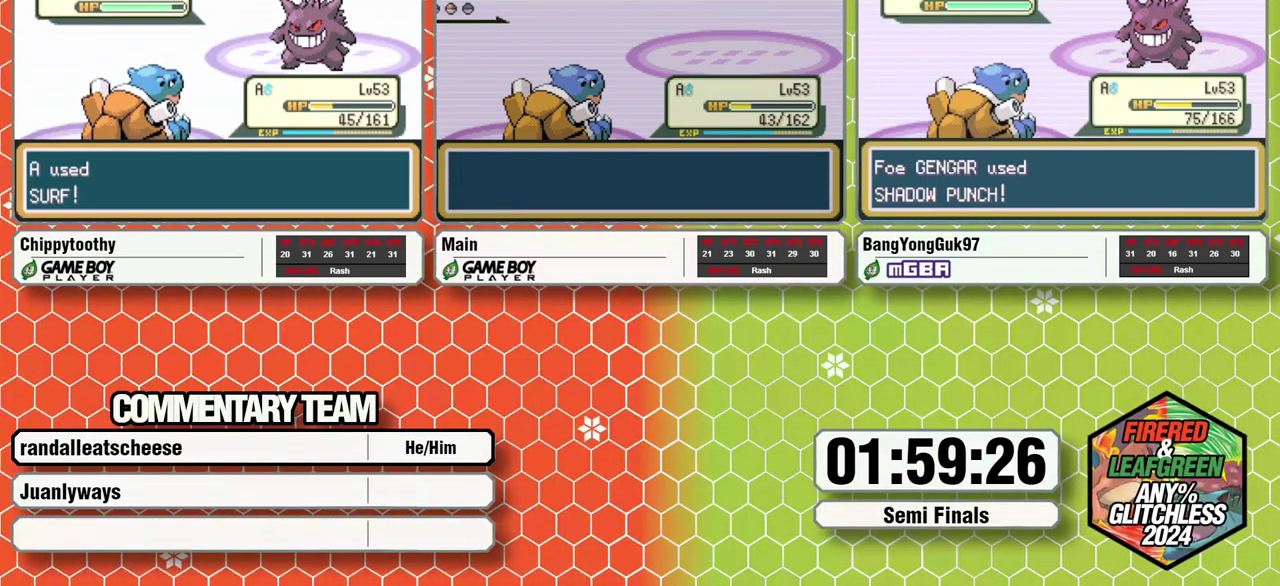
{"buttons": ["B", "L1"], "events": [[17, "A", "up"], [50, "B", "down"], [50, "L1", "down"], [100, "A", "down"], [150, "B", "up"], [167, "A", "up"], [167, "L1", "up"], [217, "B", "down"], [217, "L1", "down"], [250, "A", "down"], [317, "A", "up"], [383, "A", "down"], [417, "B", "up"], [417, "L1", "up"], [483, "A", "up"], [483, "B", "down"], [483, "L1", "down"]]}
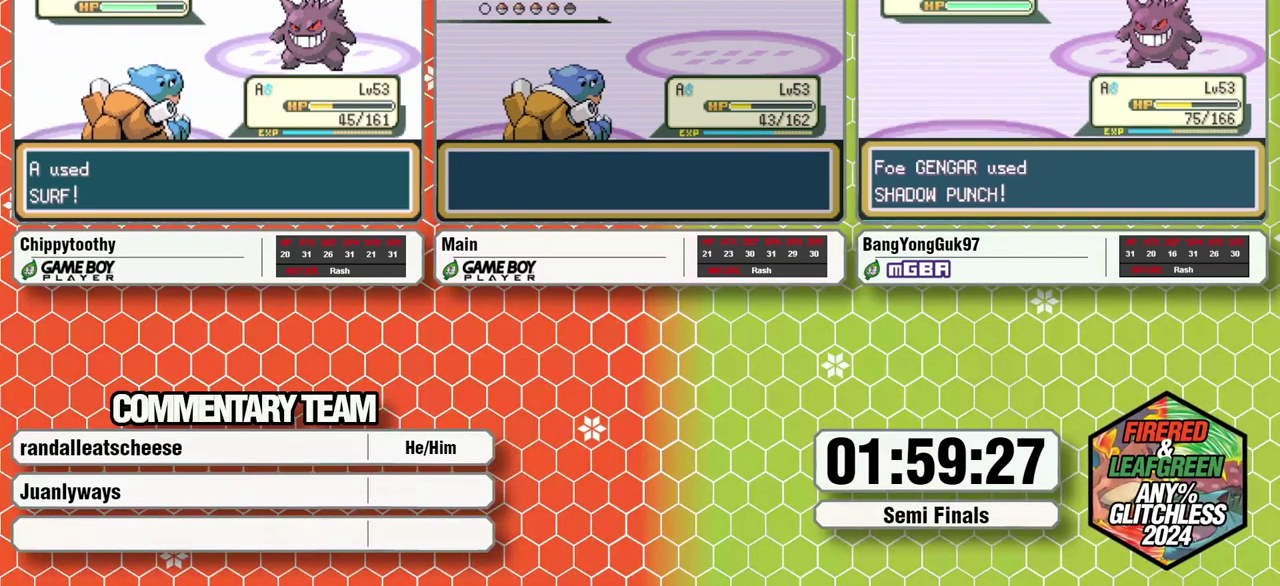
{"buttons": ["A", "B", "L1"], "events": [[33, "B", "up"], [33, "L1", "up"], [83, "B", "down"], [100, "L1", "down"], [150, "A", "down"], [167, "L1", "up"], [217, "A", "up"], [317, "A", "down"], [317, "B", "up"], [367, "A", "up"], [367, "B", "down"], [383, "L1", "down"], [433, "B", "up"], [433, "L1", "up"], [483, "A", "down"], [483, "B", "down"], [483, "L1", "down"]]}